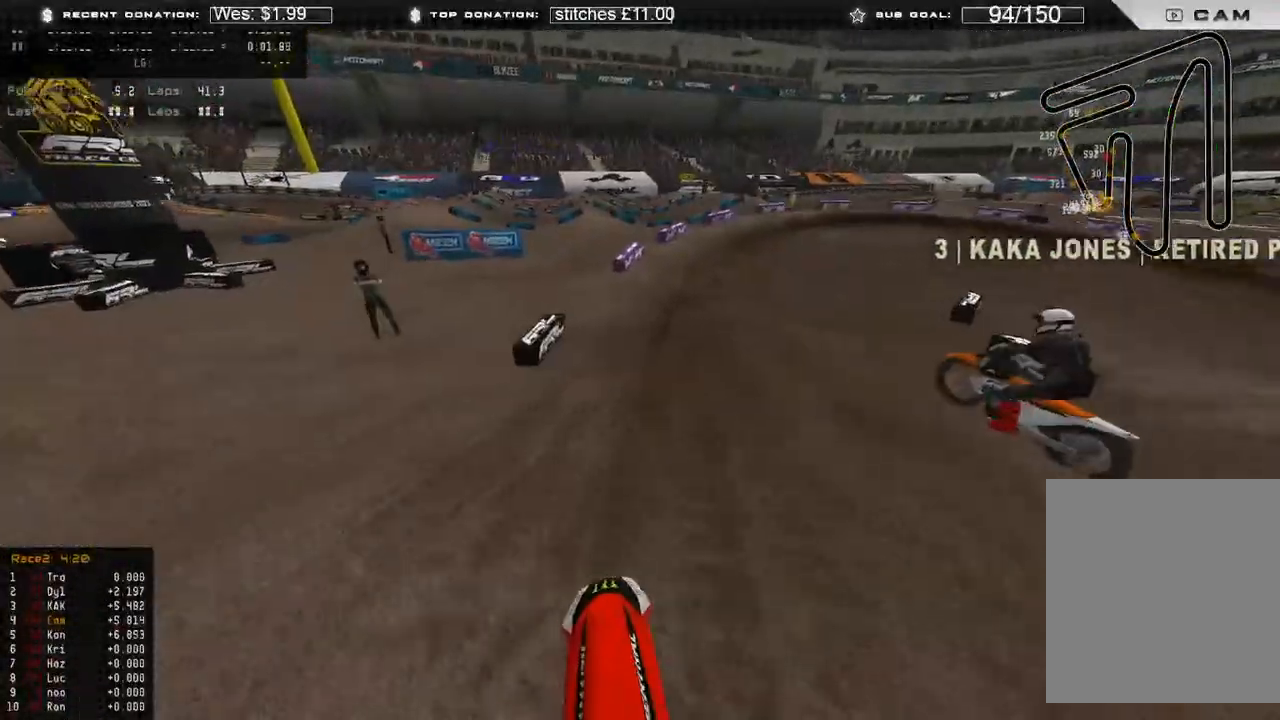
Gameplay with a controller (Xbox layout); each line is a JSON object with the inputs held at the frame after it. "events" lists button and stick changes between this image and that frame as [ms after this image, input, new state], when the widget could be followed in between.
{"buttons": ["R2"], "left_stick": "up-right", "right_stick": "down", "events": []}
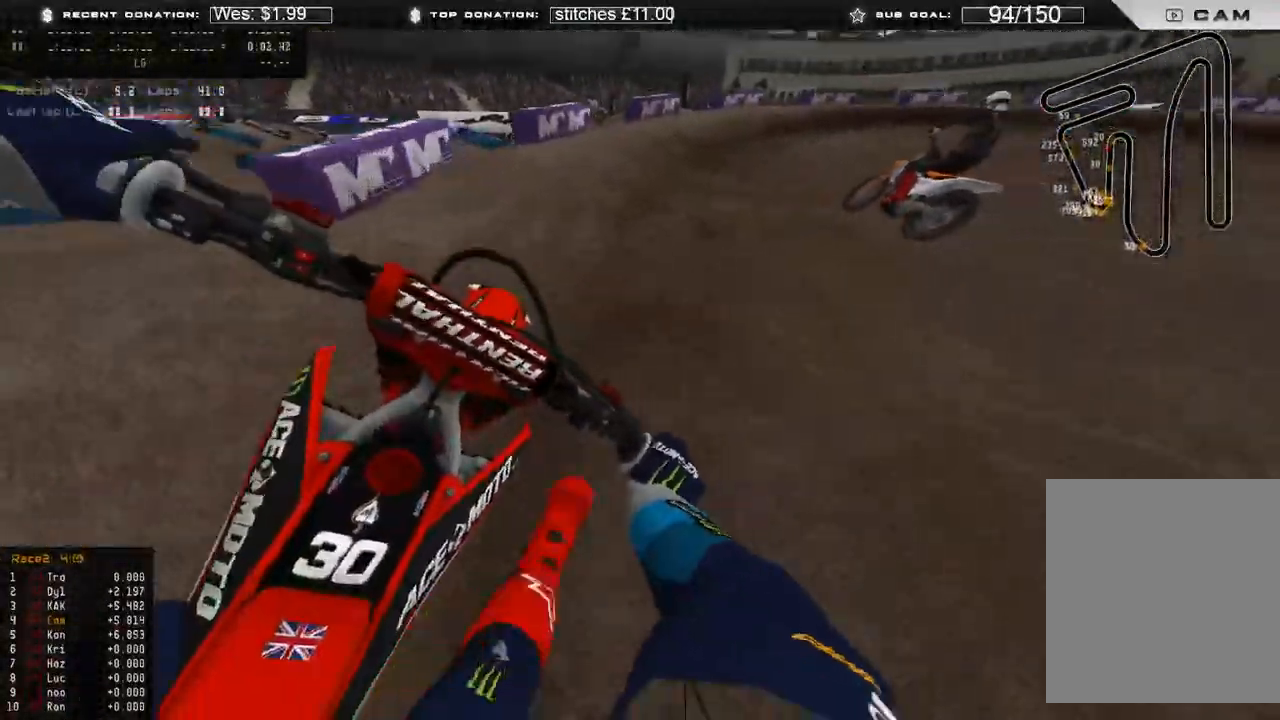
{"buttons": [], "left_stick": "up-right", "right_stick": "down", "events": [[100, "R2", "up"], [217, "R2", "down"], [433, "R2", "up"]]}
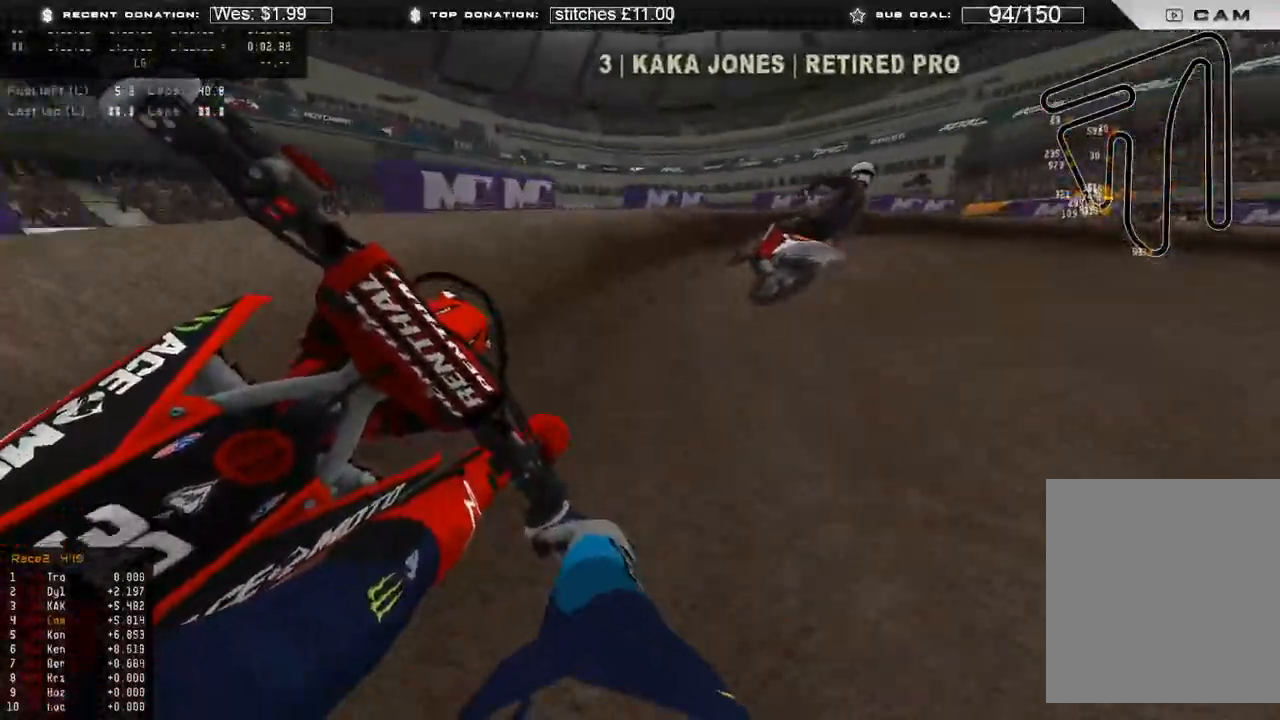
{"buttons": [], "left_stick": "up-right", "right_stick": "down", "events": [[100, "L2", "down"], [350, "L2", "up"]]}
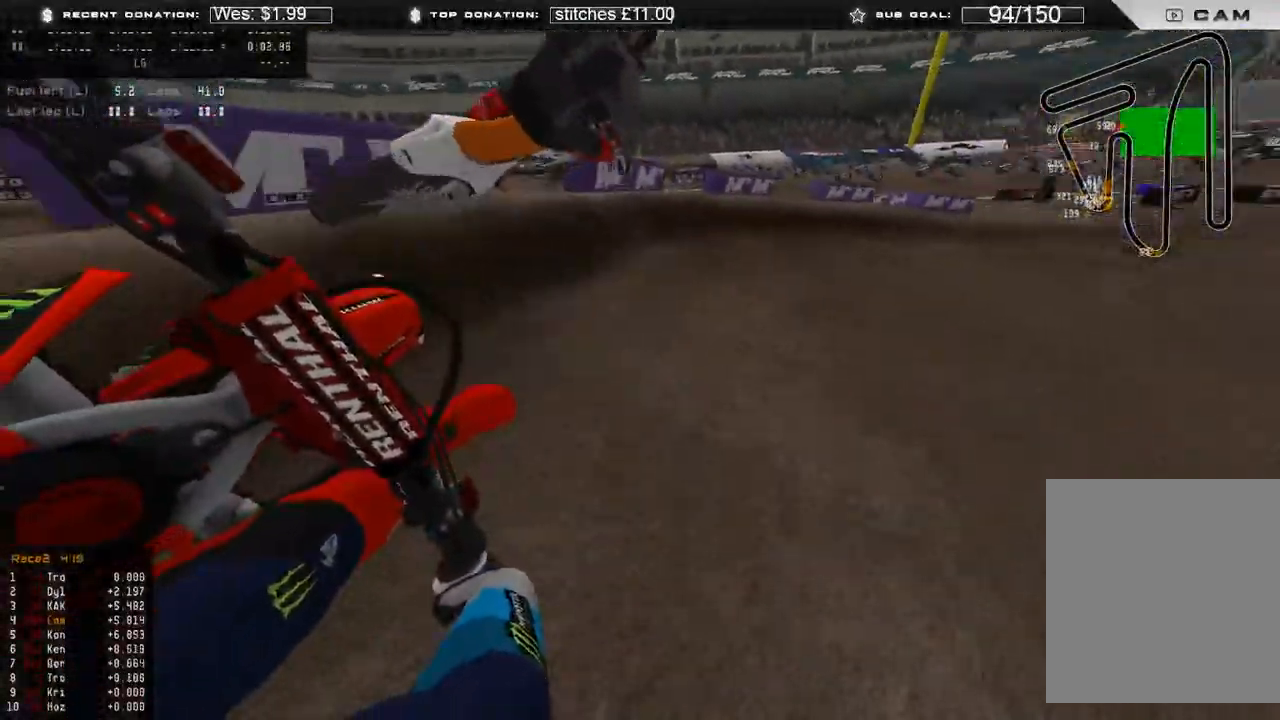
{"buttons": ["R2"], "left_stick": "up-right", "right_stick": "down-left", "events": [[83, "R2", "down"], [100, "right_stick", "down-left"]]}
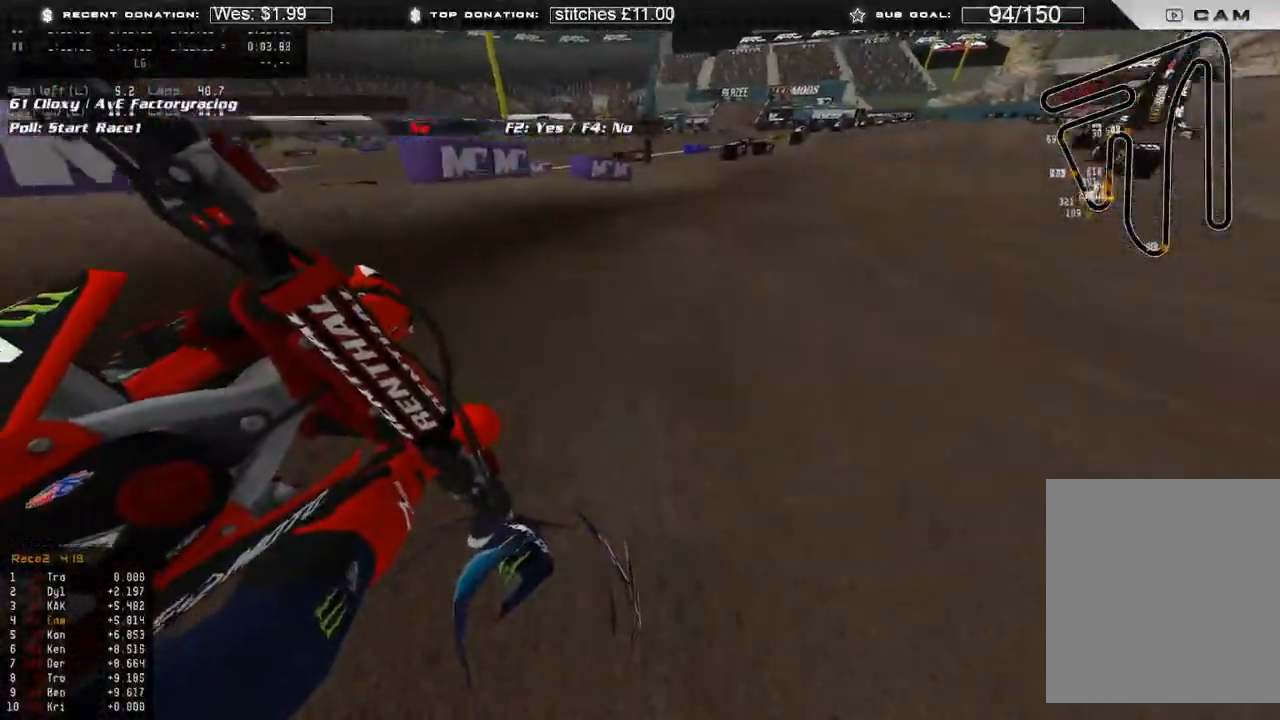
{"buttons": ["R2", "R3"], "left_stick": "up-right", "right_stick": "center", "events": [[267, "right_stick", "left"], [450, "R3", "down"], [483, "right_stick", "center"]]}
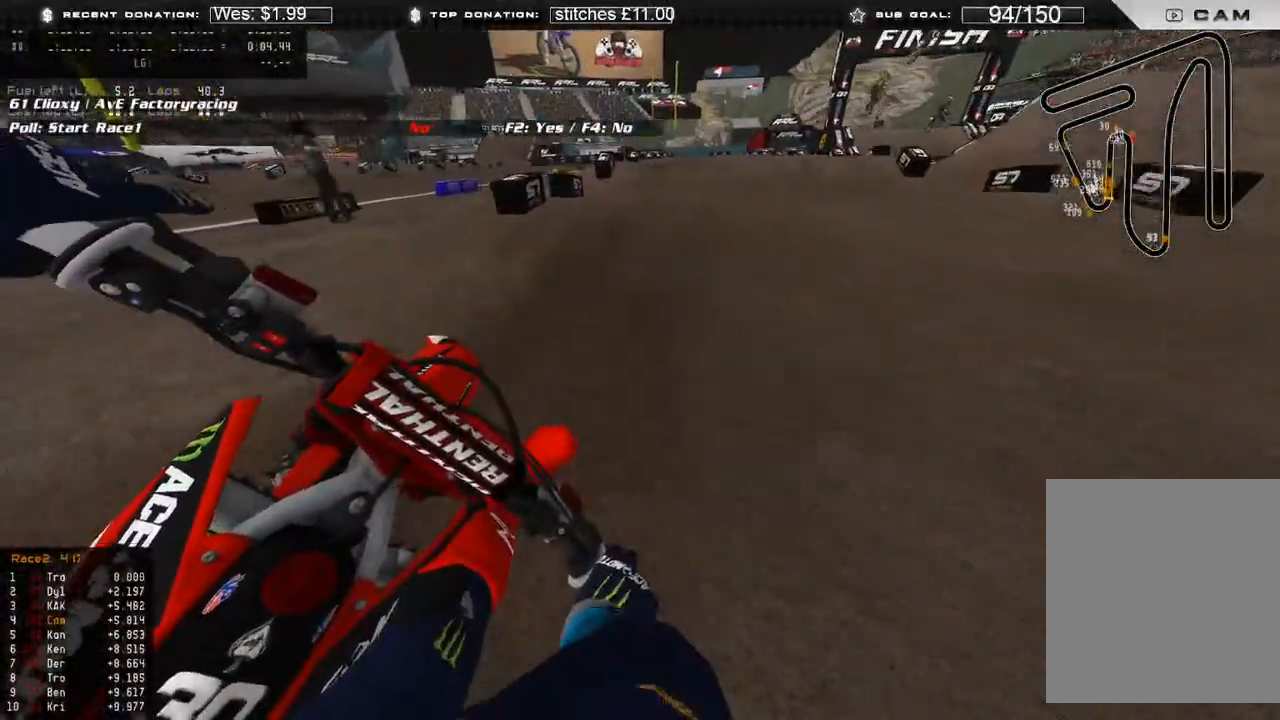
{"buttons": ["B", "R2"], "left_stick": "up-left", "right_stick": "down", "events": [[50, "R3", "up"], [117, "R3", "down"], [200, "R3", "up"], [267, "R3", "down"], [267, "right_stick", "down-left"], [333, "R3", "up"], [333, "left_stick", "up-left"], [450, "B", "down"], [483, "right_stick", "down"]]}
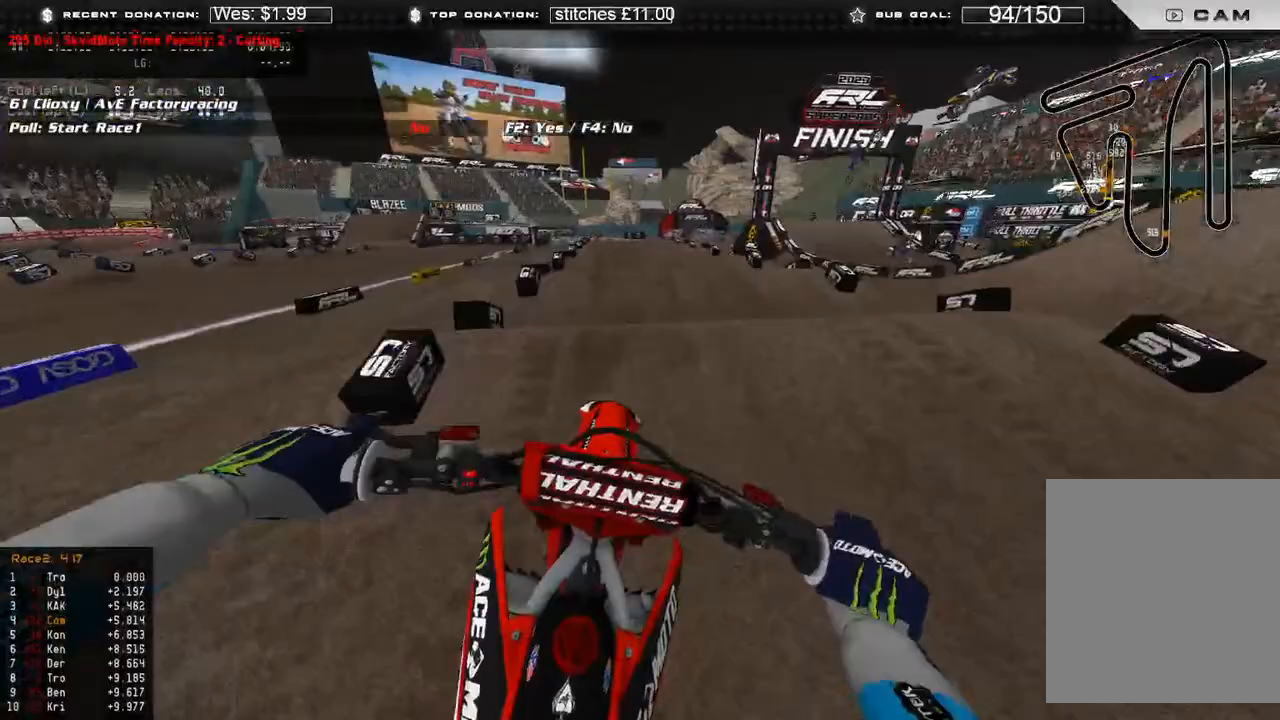
{"buttons": ["R2"], "left_stick": "up", "right_stick": "down", "events": [[67, "B", "up"], [100, "left_stick", "up-right"], [500, "left_stick", "up"]]}
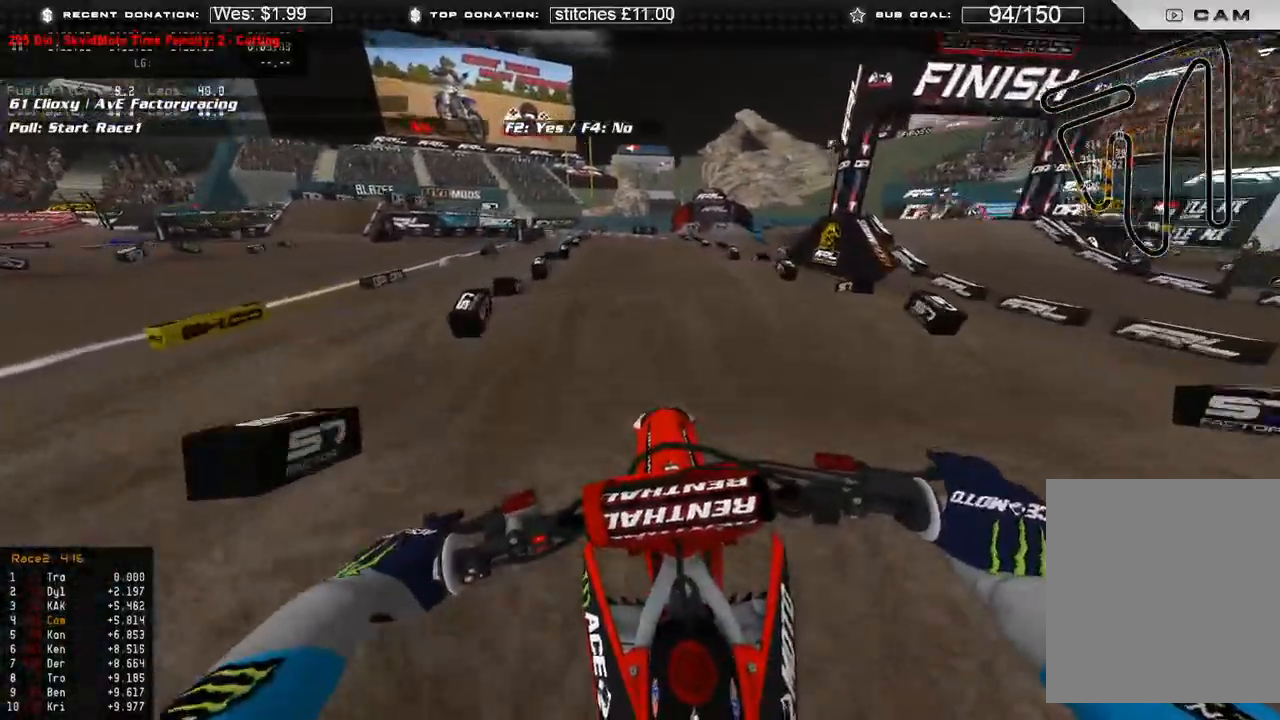
{"buttons": ["R2"], "left_stick": "up", "right_stick": "center", "events": [[283, "right_stick", "center"], [350, "right_stick", "down"], [483, "right_stick", "center"]]}
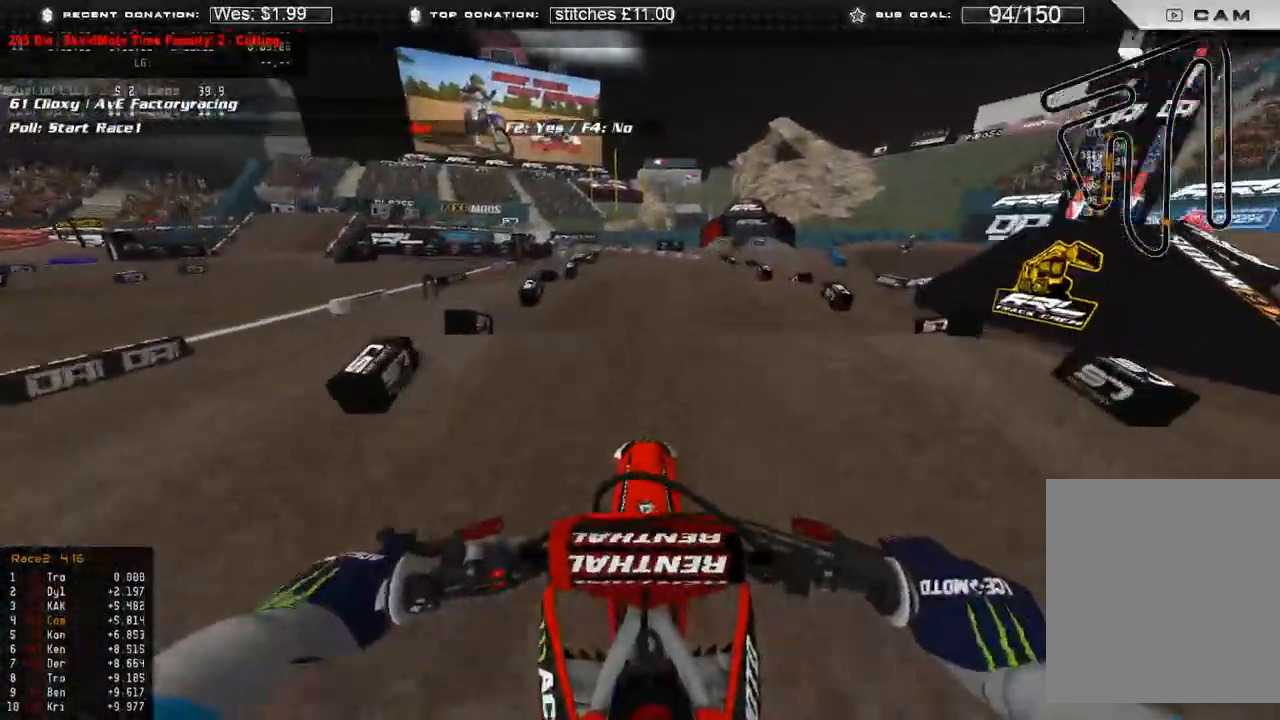
{"buttons": ["R2"], "left_stick": "up-left", "right_stick": "down-right", "events": [[100, "right_stick", "up"], [150, "left_stick", "up-left"], [250, "R2", "up"], [250, "right_stick", "up-right"], [417, "right_stick", "down-right"], [500, "R2", "down"]]}
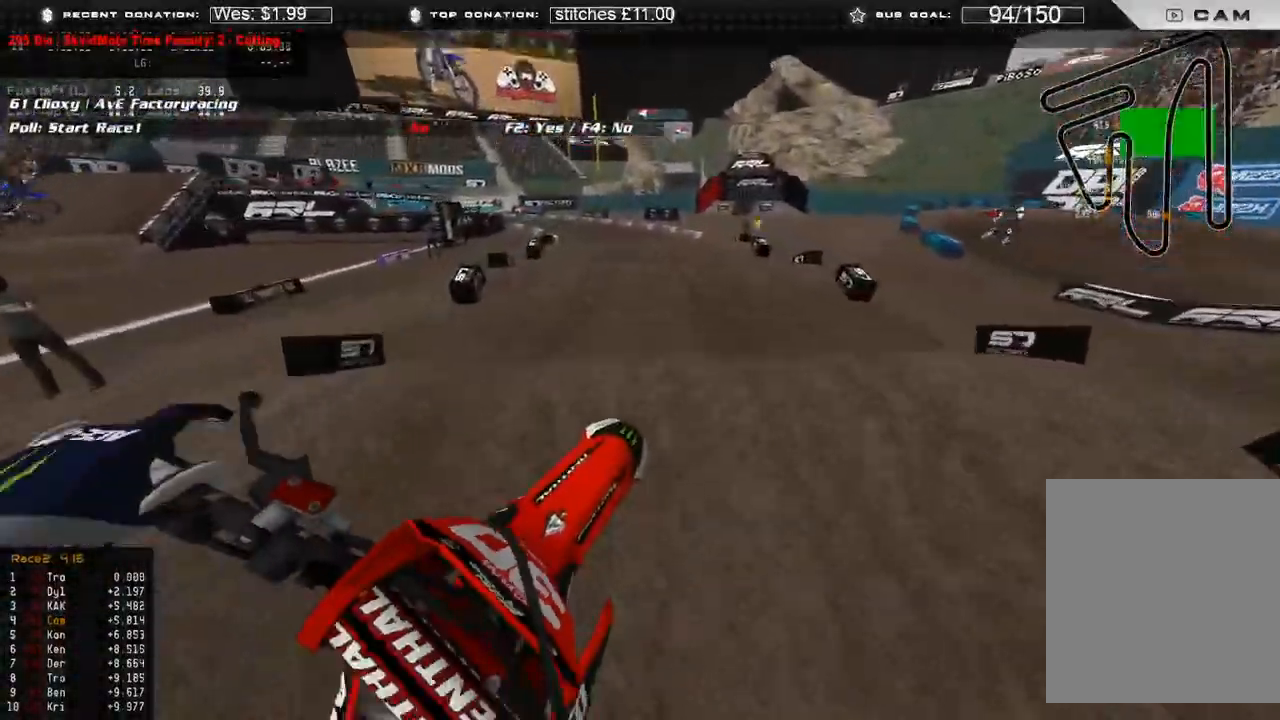
{"buttons": ["R2"], "left_stick": "up", "right_stick": "up", "events": [[233, "right_stick", "up"], [333, "left_stick", "up"]]}
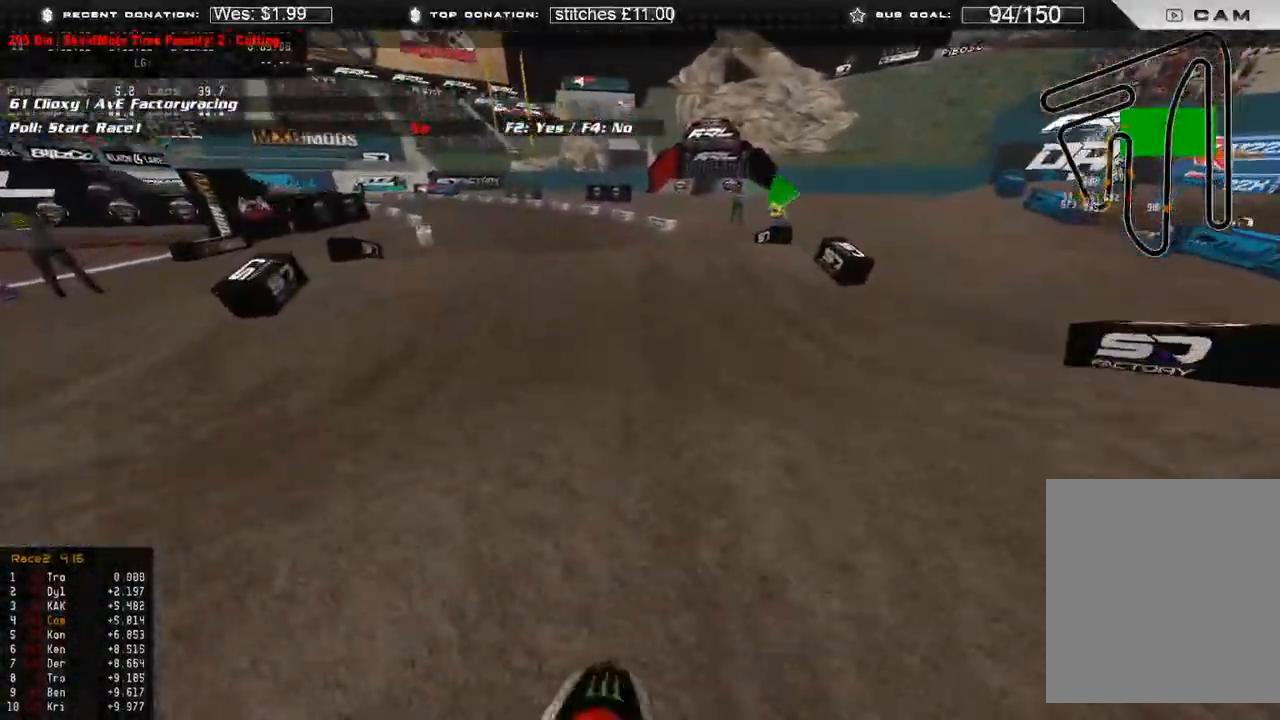
{"buttons": ["L2"], "left_stick": "right", "right_stick": "center", "events": [[33, "R2", "up"], [67, "left_stick", "center"], [100, "right_stick", "center"], [300, "left_stick", "right"], [433, "L2", "down"], [433, "right_stick", "up"], [483, "right_stick", "center"]]}
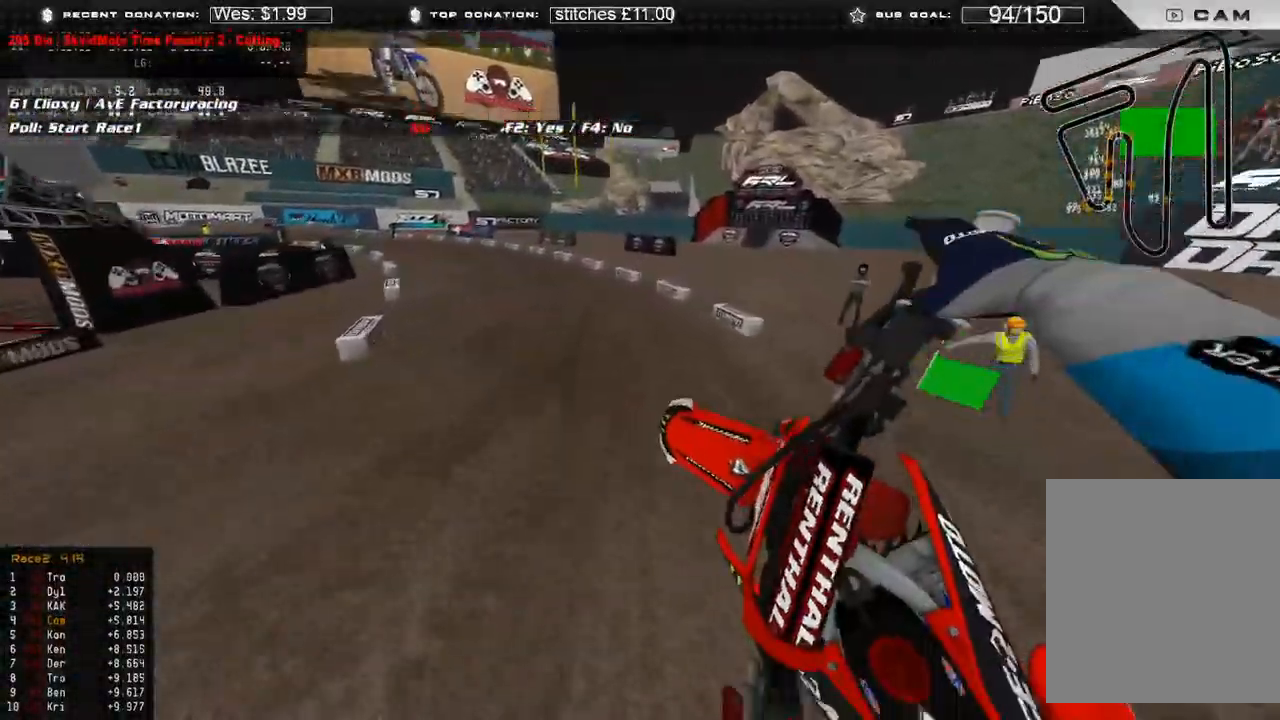
{"buttons": ["R2"], "left_stick": "center", "right_stick": "left", "events": [[83, "X", "down"], [83, "right_stick", "down"], [133, "right_stick", "down-left"], [167, "L2", "up"], [183, "X", "up"], [367, "R2", "down"], [383, "right_stick", "left"], [433, "left_stick", "center"]]}
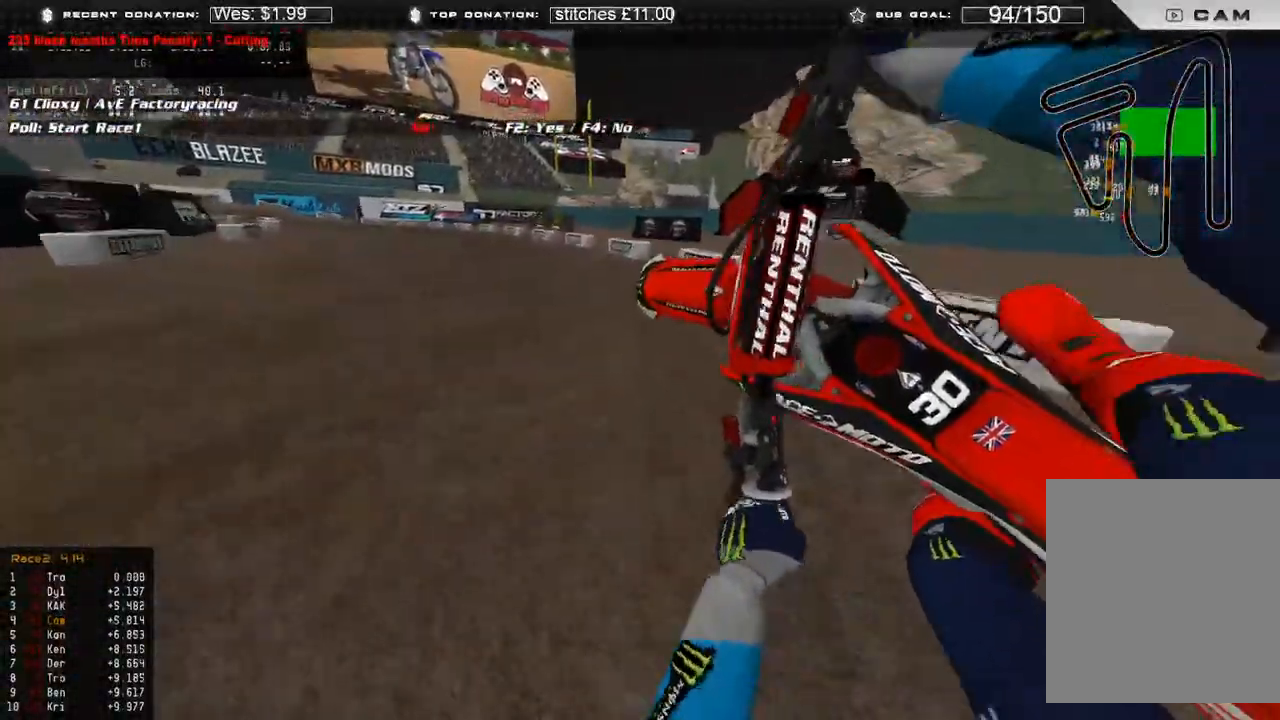
{"buttons": [], "left_stick": "center", "right_stick": "center", "events": [[67, "right_stick", "center"], [167, "right_stick", "up"], [217, "R2", "up"], [267, "right_stick", "center"], [400, "SELECT", "down"], [500, "SELECT", "up"]]}
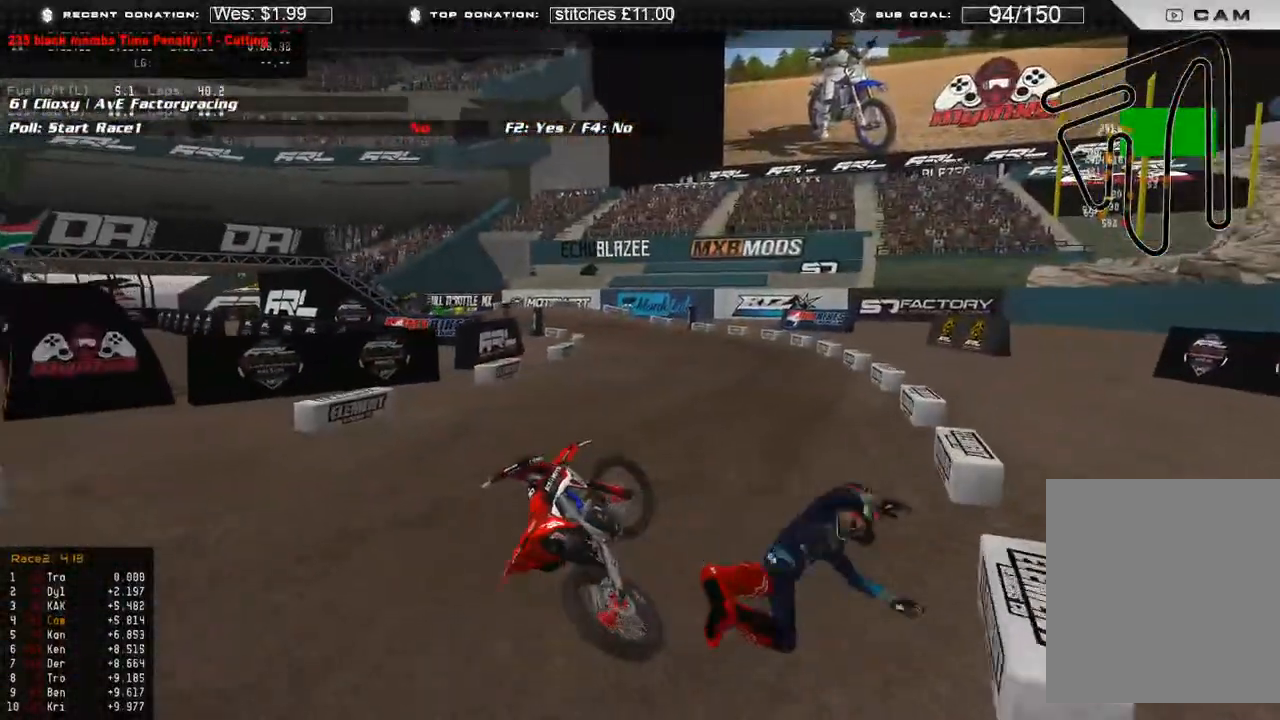
{"buttons": ["SELECT"], "left_stick": "center", "right_stick": "center", "events": [[83, "SELECT", "down"], [183, "SELECT", "up"], [267, "SELECT", "down"], [350, "SELECT", "up"], [450, "SELECT", "down"]]}
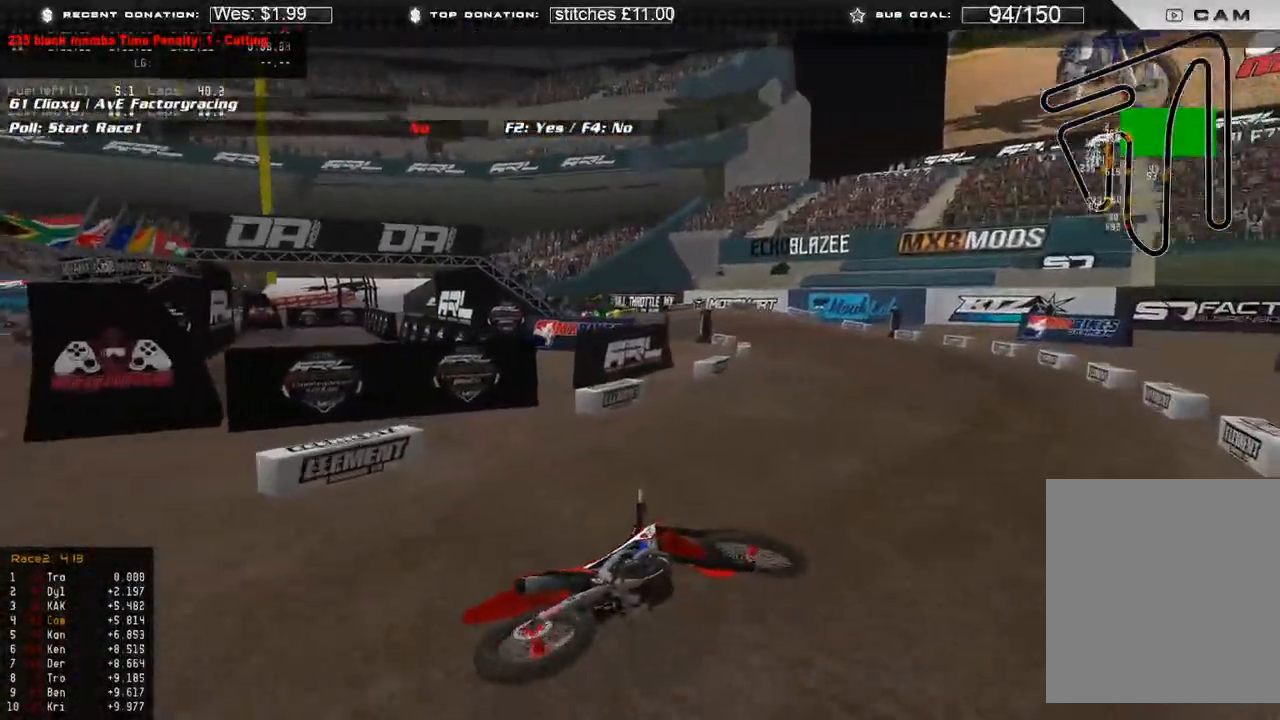
{"buttons": [], "left_stick": "center", "right_stick": "center", "events": [[33, "SELECT", "up"], [117, "SELECT", "down"], [183, "SELECT", "up"], [267, "SELECT", "down"], [350, "SELECT", "up"], [433, "SELECT", "down"], [500, "SELECT", "up"]]}
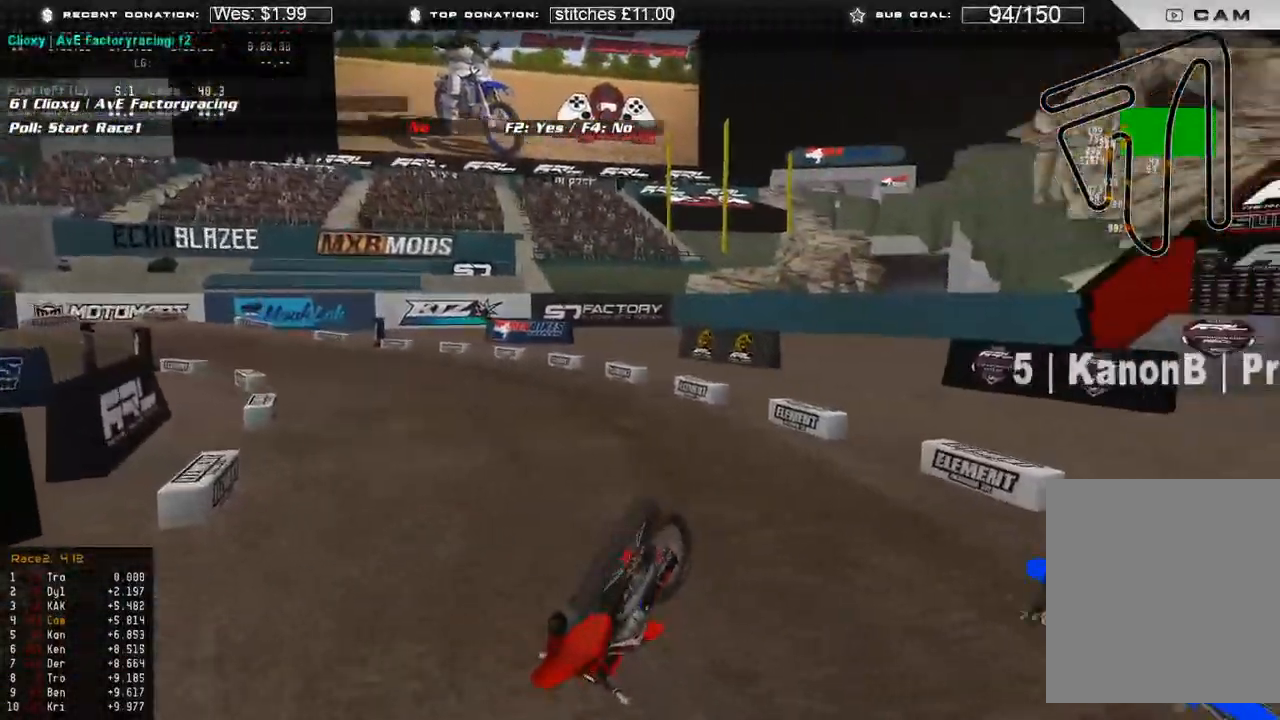
{"buttons": ["R2", "DPAD_UP"], "left_stick": "down-left", "right_stick": "up", "events": [[83, "SELECT", "down"], [167, "SELECT", "up"], [250, "B", "down"], [317, "DPAD_UP", "down"], [333, "B", "up"], [333, "left_stick", "down-left"], [433, "R2", "down"], [467, "right_stick", "up"]]}
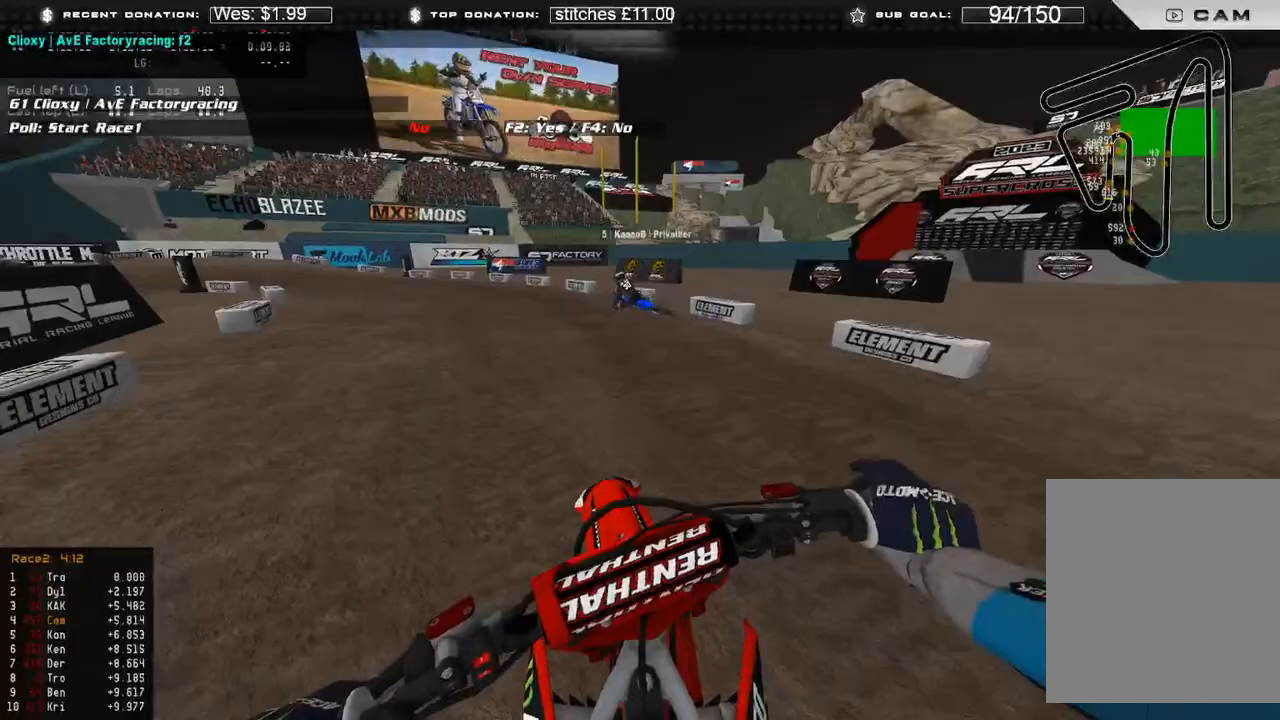
{"buttons": ["R2"], "left_stick": "center", "right_stick": "up", "events": [[33, "R3", "down"], [67, "DPAD_UP", "up"], [67, "left_stick", "center"], [183, "R3", "up"]]}
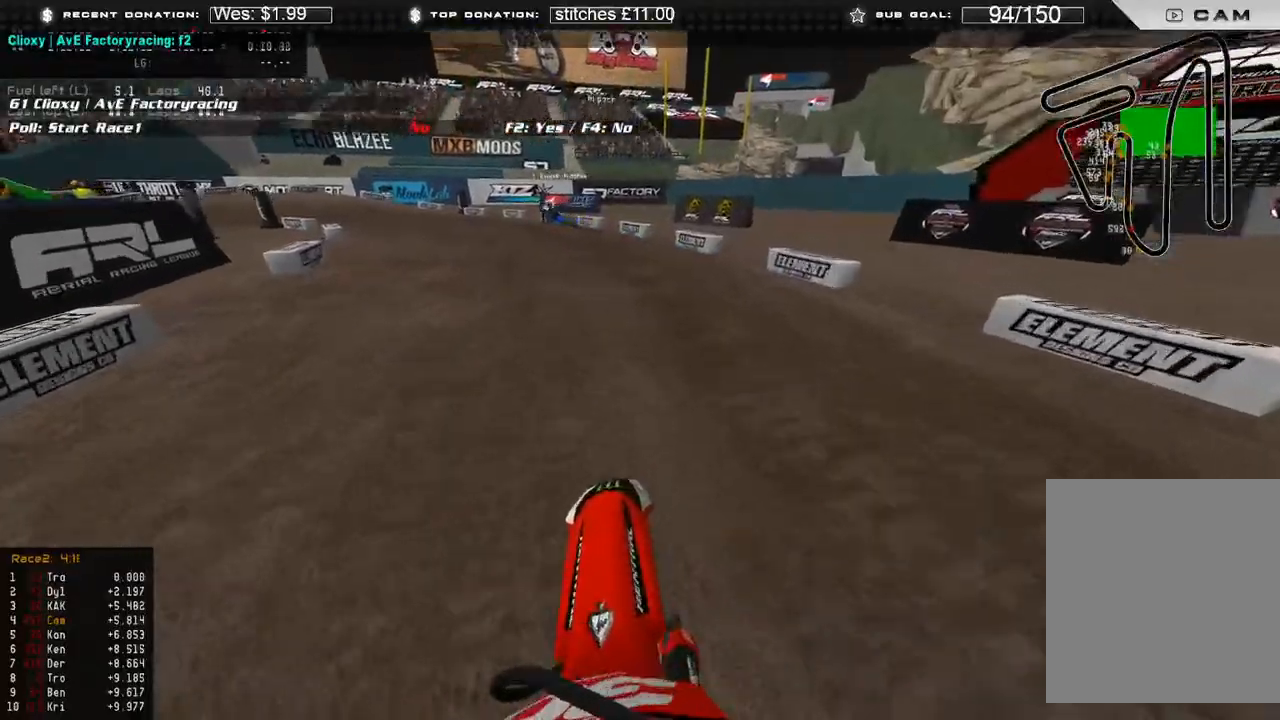
{"buttons": ["R2", "L3"], "left_stick": "up", "right_stick": "up-right", "events": [[83, "right_stick", "up-right"], [250, "left_stick", "up"], [350, "L3", "down"]]}
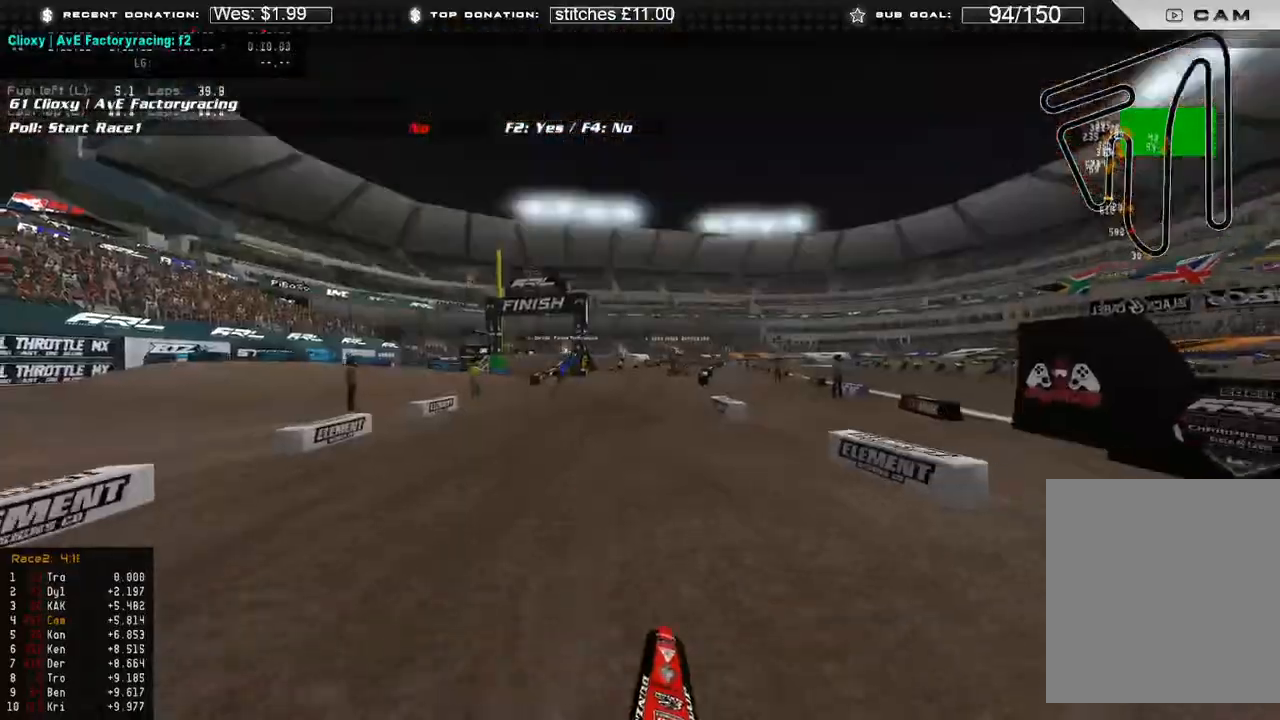
{"buttons": ["R2"], "left_stick": "up-left", "right_stick": "up-right", "events": [[33, "L3", "up"], [100, "left_stick", "up-left"]]}
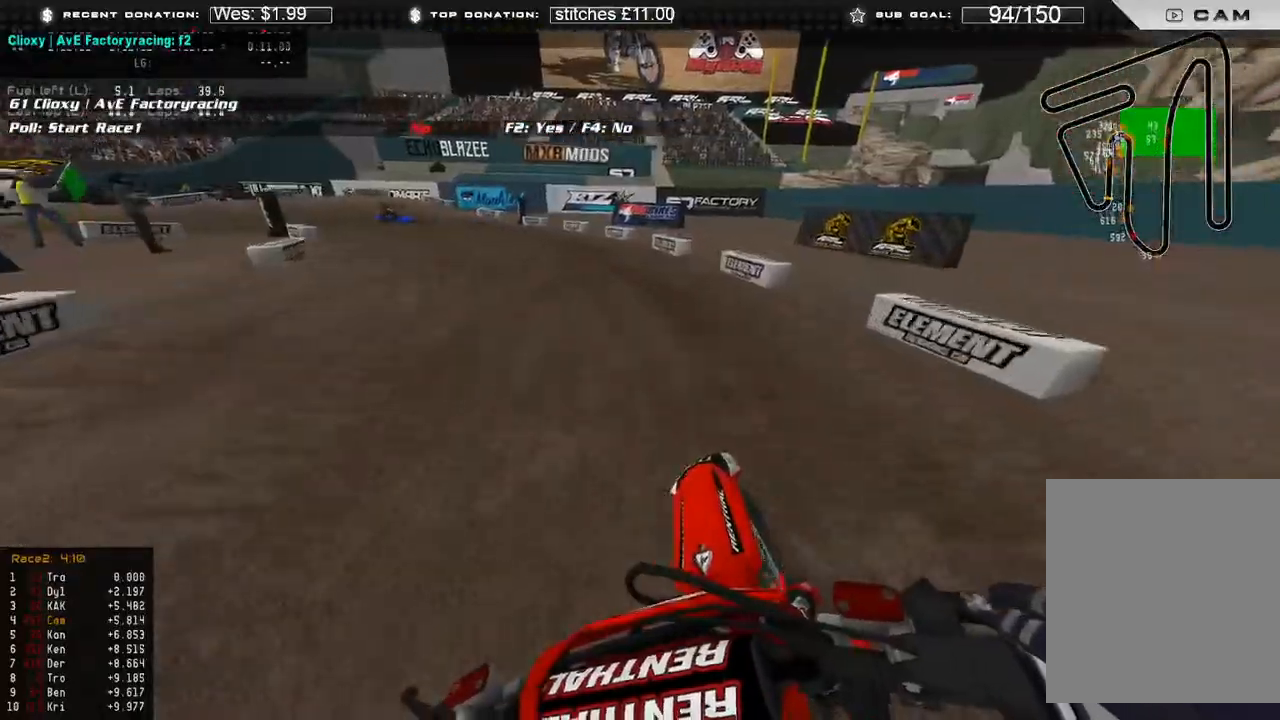
{"buttons": ["R2"], "left_stick": "up-left", "right_stick": "up-right", "events": []}
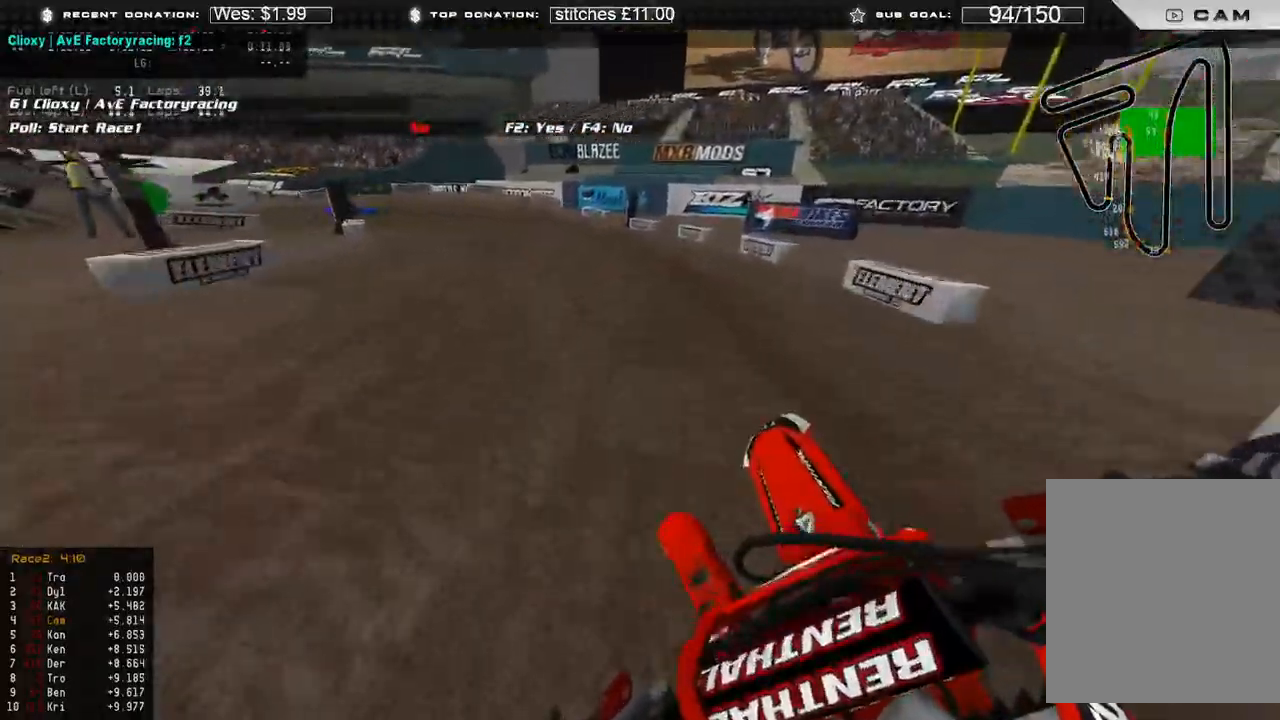
{"buttons": [], "left_stick": "up-left", "right_stick": "right", "events": [[117, "right_stick", "right"], [133, "R2", "up"], [417, "R2", "down"], [467, "R2", "up"]]}
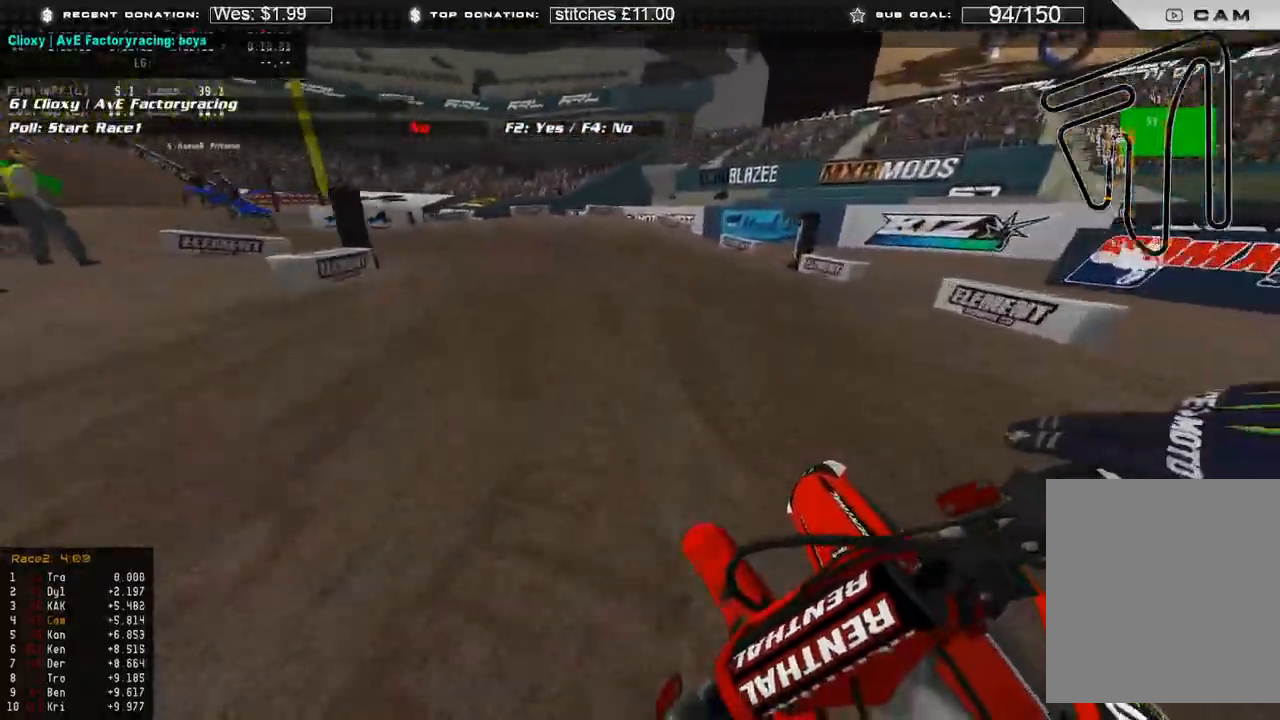
{"buttons": [], "left_stick": "up-left", "right_stick": "right", "events": []}
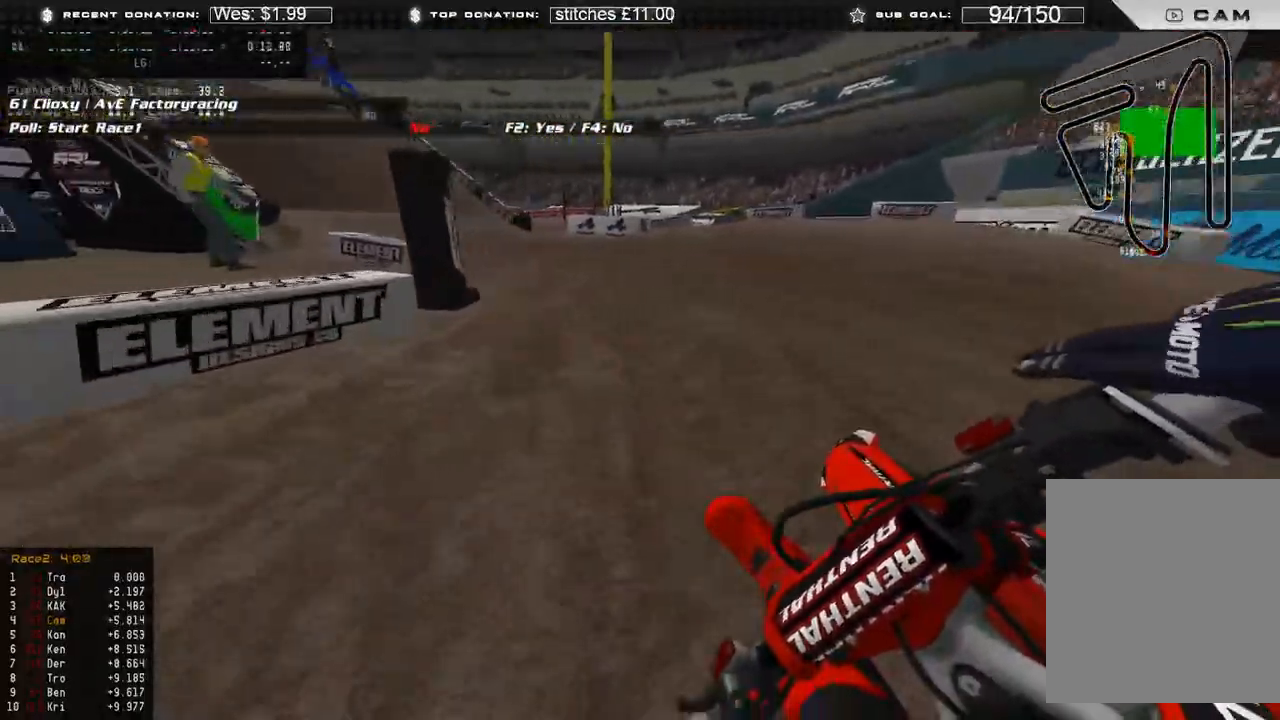
{"buttons": [], "left_stick": "up-left", "right_stick": "right", "events": []}
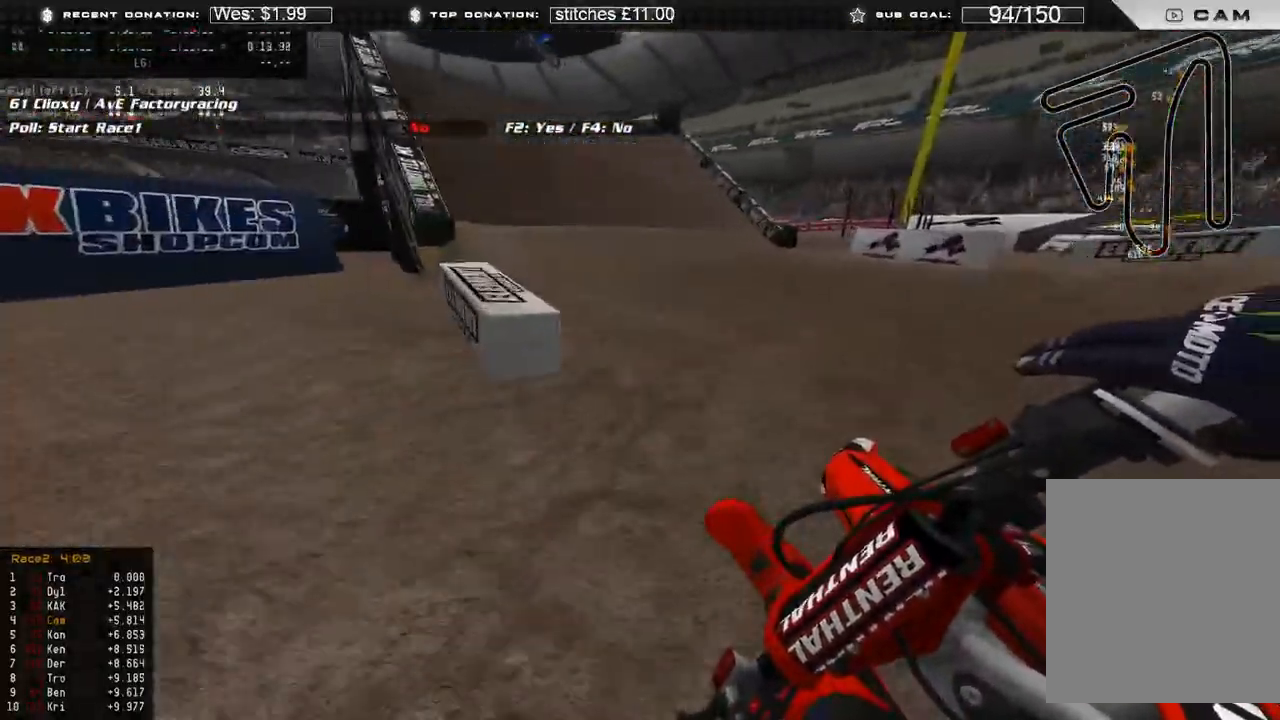
{"buttons": ["R2"], "left_stick": "up", "right_stick": "center", "events": [[100, "right_stick", "center"], [217, "R2", "down"], [350, "left_stick", "up"], [400, "R3", "down"], [483, "R3", "up"]]}
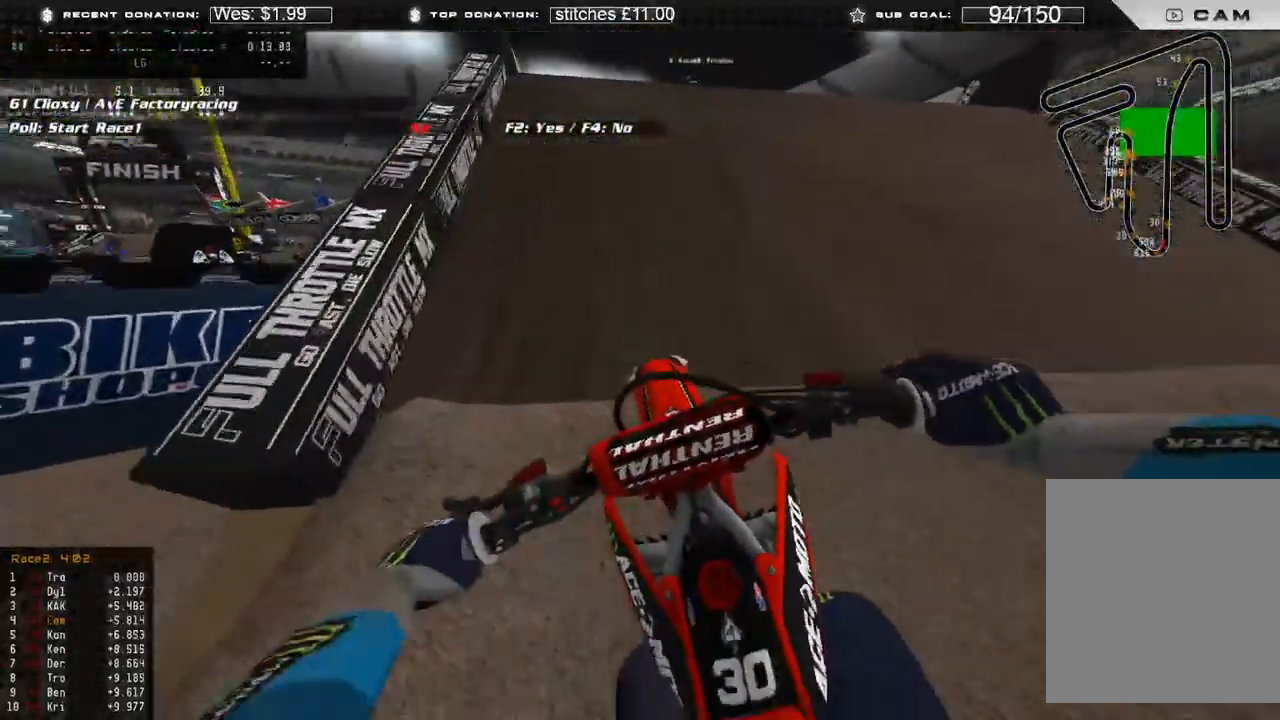
{"buttons": [], "left_stick": "up", "right_stick": "up-right", "events": [[17, "right_stick", "up"], [250, "R2", "up"], [467, "right_stick", "up-right"]]}
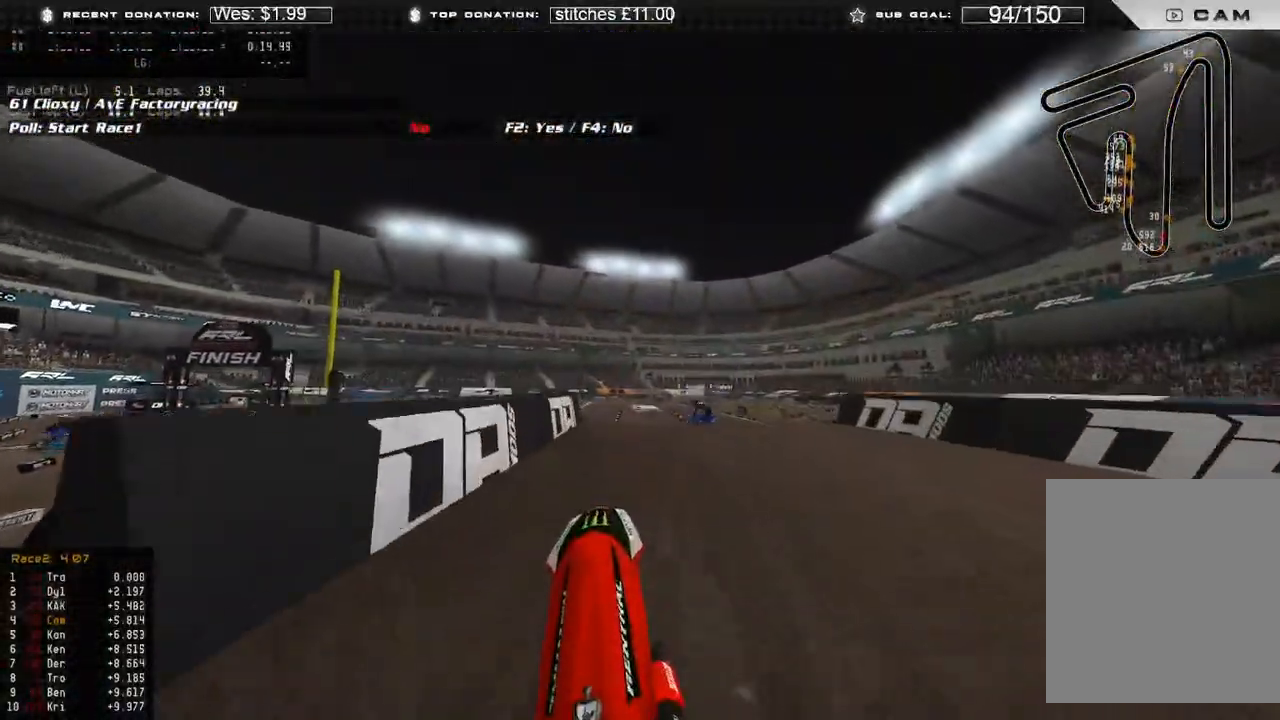
{"buttons": ["R3"], "left_stick": "up-left", "right_stick": "up-right", "events": [[67, "R2", "down"], [117, "left_stick", "up-left"], [400, "R2", "up"], [500, "R3", "down"]]}
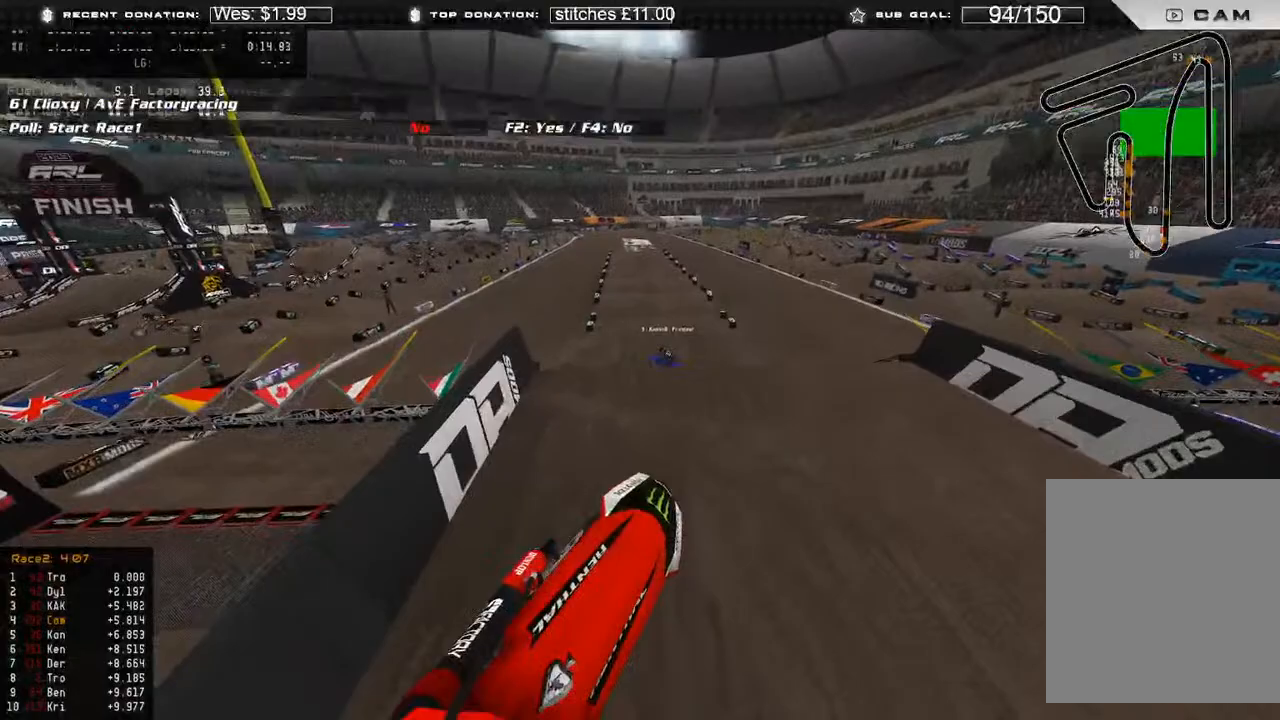
{"buttons": [], "left_stick": "up-right", "right_stick": "down", "events": [[67, "L2", "down"], [100, "R3", "up"], [100, "right_stick", "center"], [167, "left_stick", "center"], [200, "right_stick", "down"], [233, "L2", "up"], [333, "left_stick", "up-right"]]}
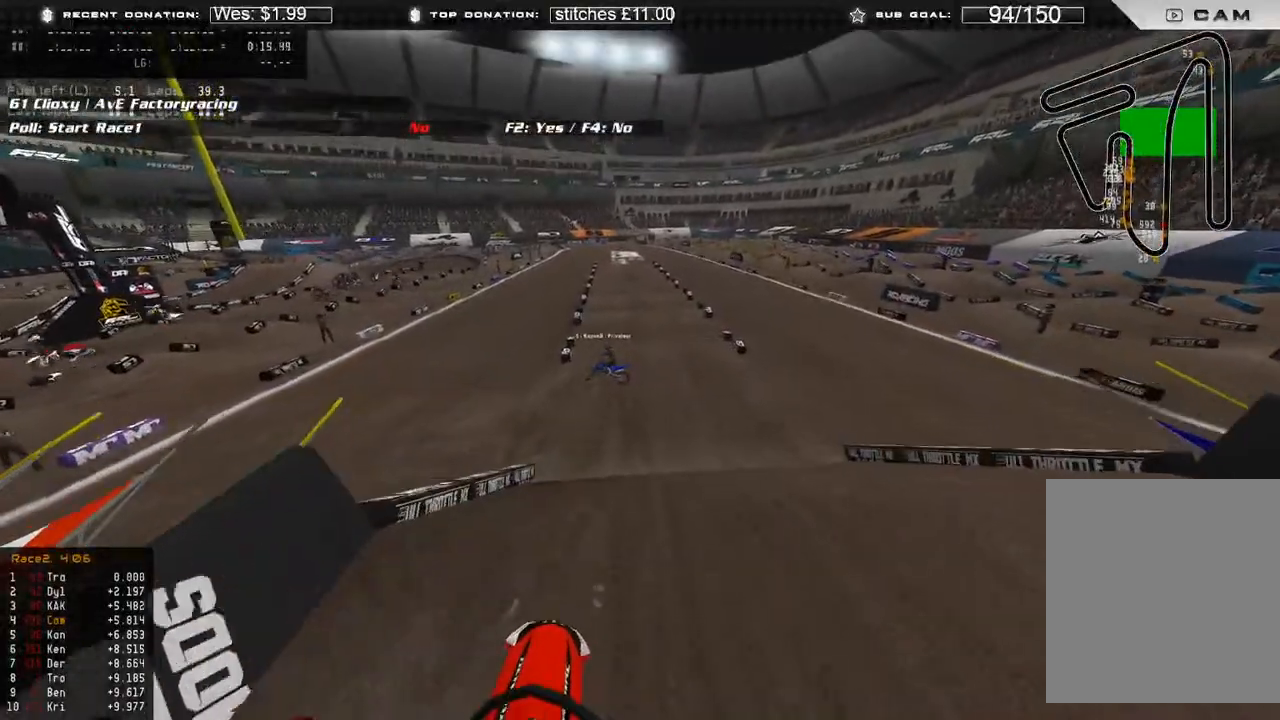
{"buttons": ["R2", "R3"], "left_stick": "center", "right_stick": "down-left", "events": [[100, "L2", "down"], [250, "L2", "up"], [300, "left_stick", "center"], [333, "right_stick", "down-left"], [367, "R2", "down"], [433, "R3", "down"]]}
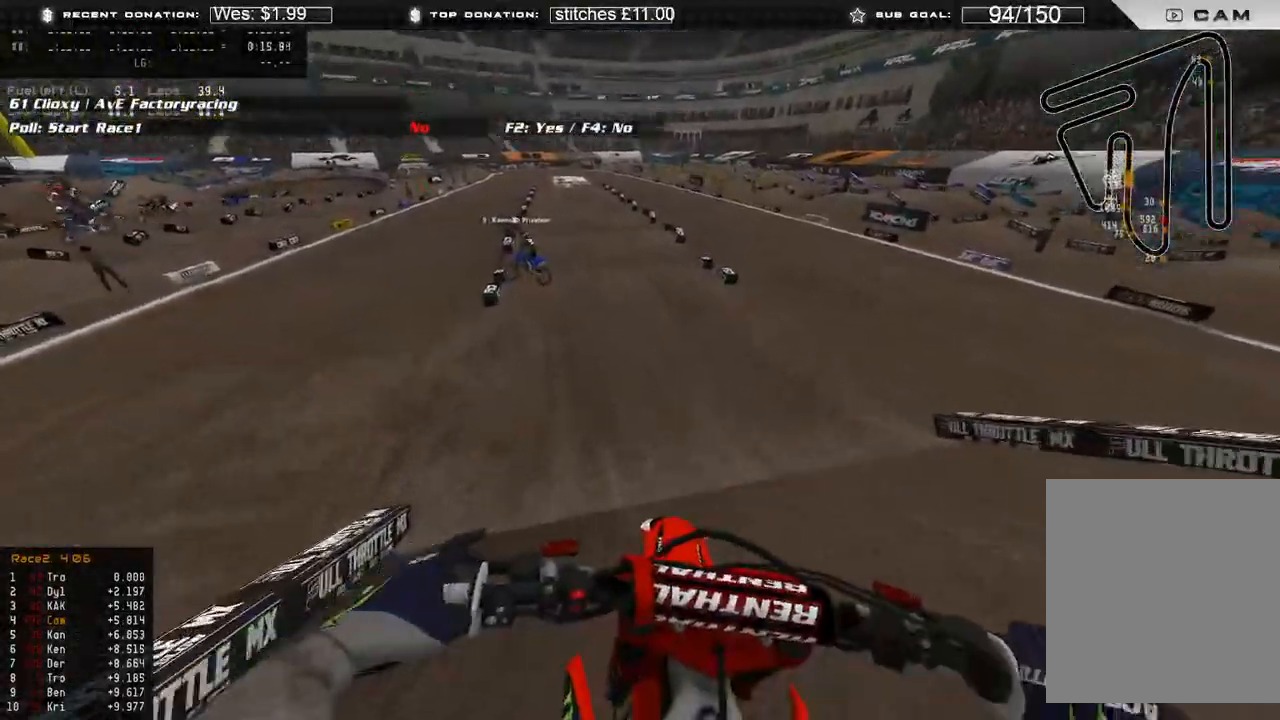
{"buttons": ["R2"], "left_stick": "center", "right_stick": "up-left", "events": [[33, "R3", "up"], [200, "right_stick", "up-left"]]}
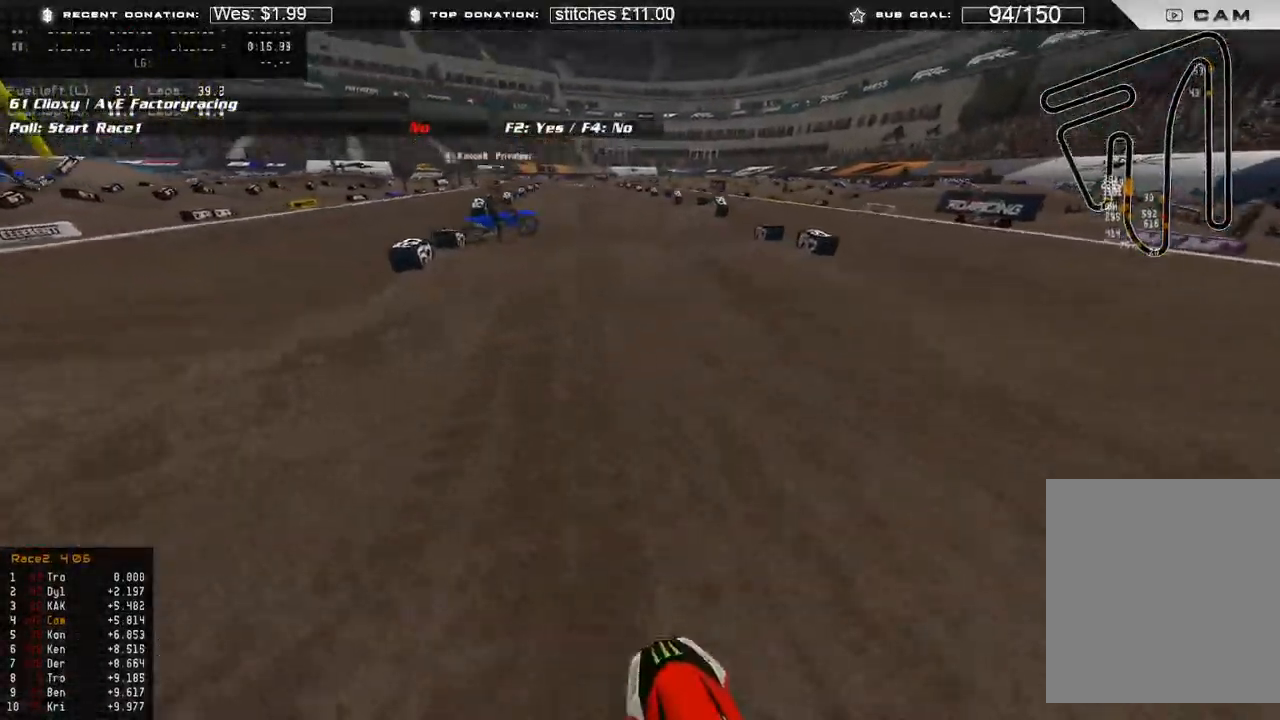
{"buttons": ["R2"], "left_stick": "center", "right_stick": "up", "events": [[17, "R3", "down"], [100, "R3", "up"], [100, "right_stick", "up"], [217, "R3", "down"], [317, "R3", "up"]]}
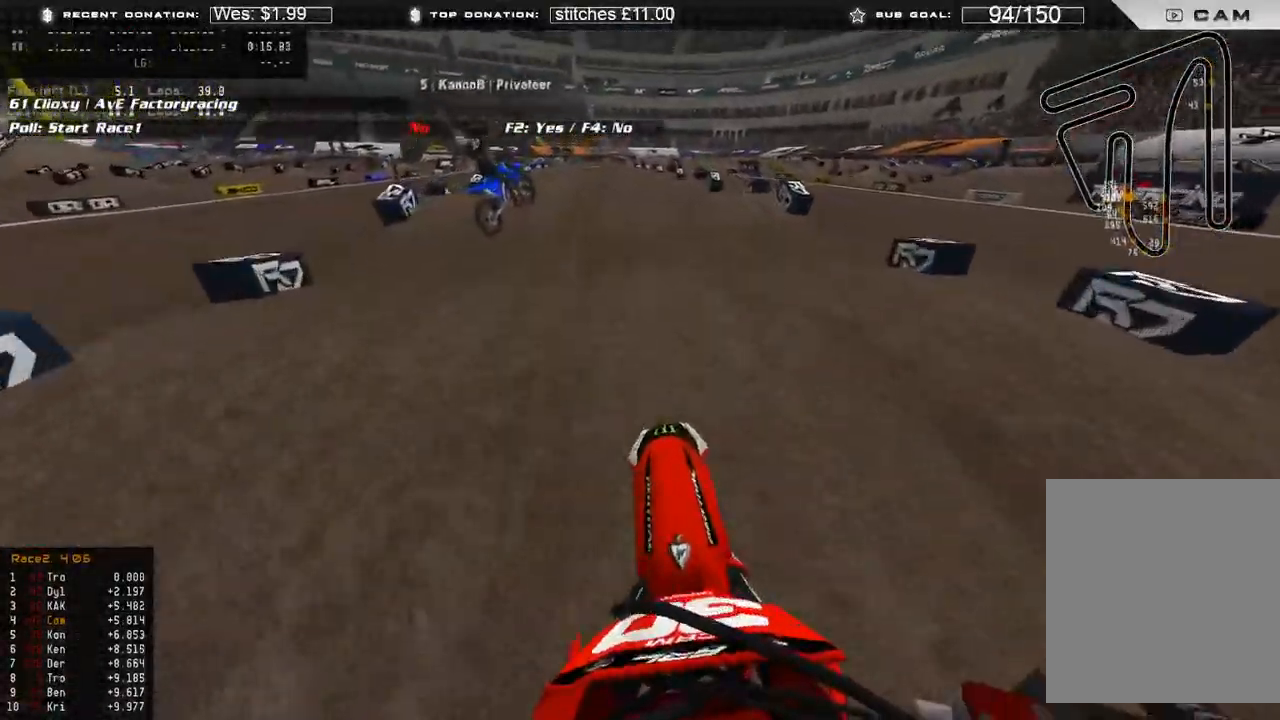
{"buttons": ["R2"], "left_stick": "up-left", "right_stick": "down", "events": [[167, "left_stick", "up-left"], [300, "right_stick", "center"], [367, "right_stick", "down"]]}